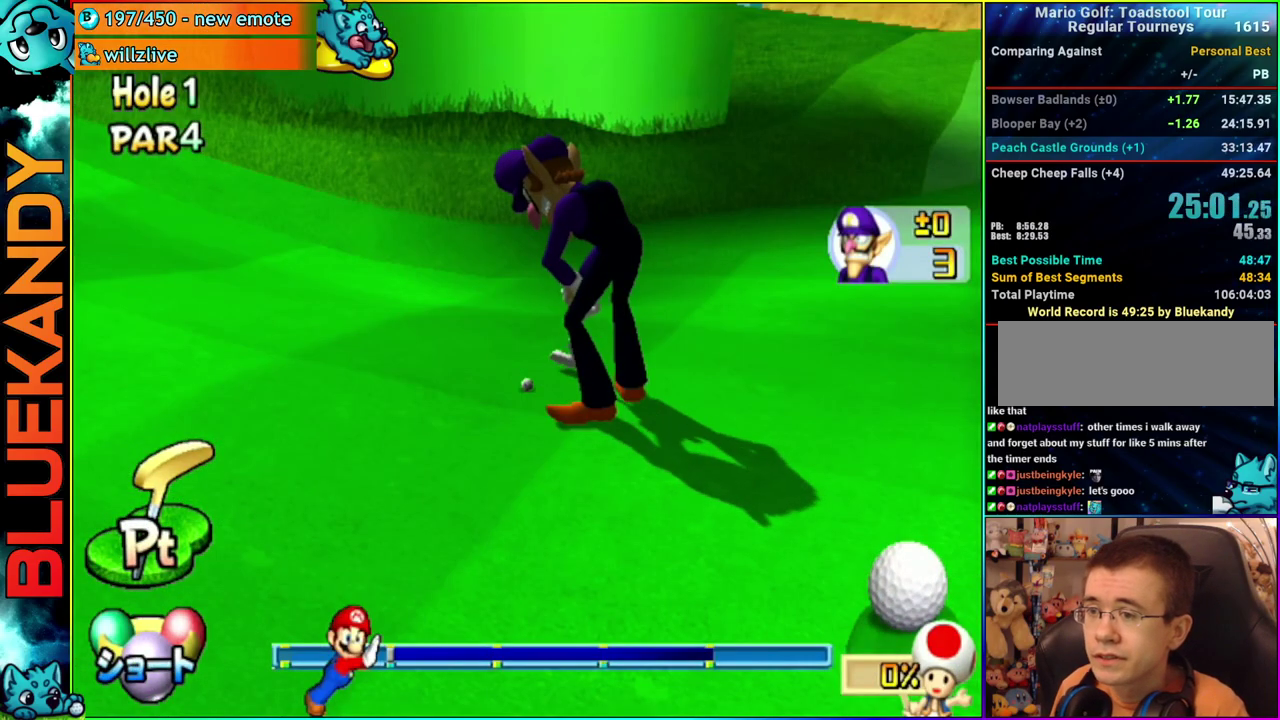
Gameplay with a controller (Nintendo layout); each line is a JSON object with the inputs held at the frame after it. "events" lists button and stick changes between this image and that frame as [ms after this image, input, new state], when the widget could be followed in between. Not read: L3 R3.
{"buttons": ["A"], "left_stick": "center", "right_stick": "center", "events": []}
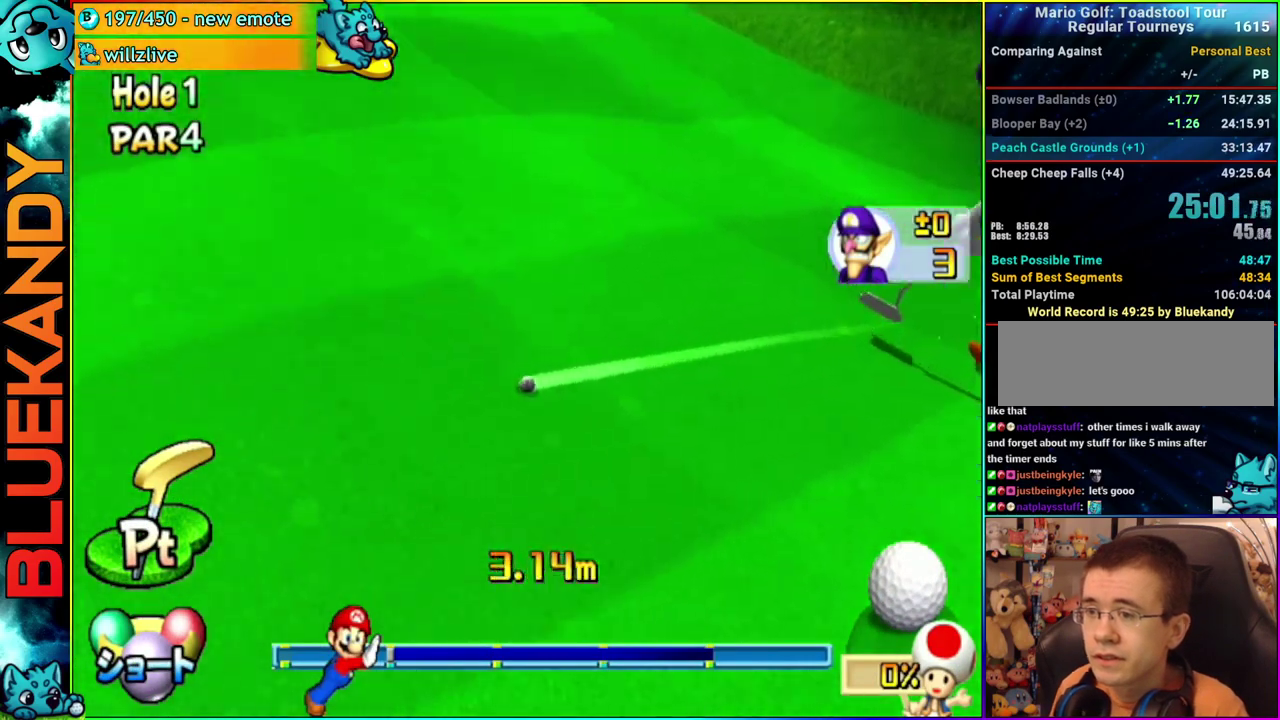
{"buttons": ["A"], "left_stick": "center", "right_stick": "center", "events": []}
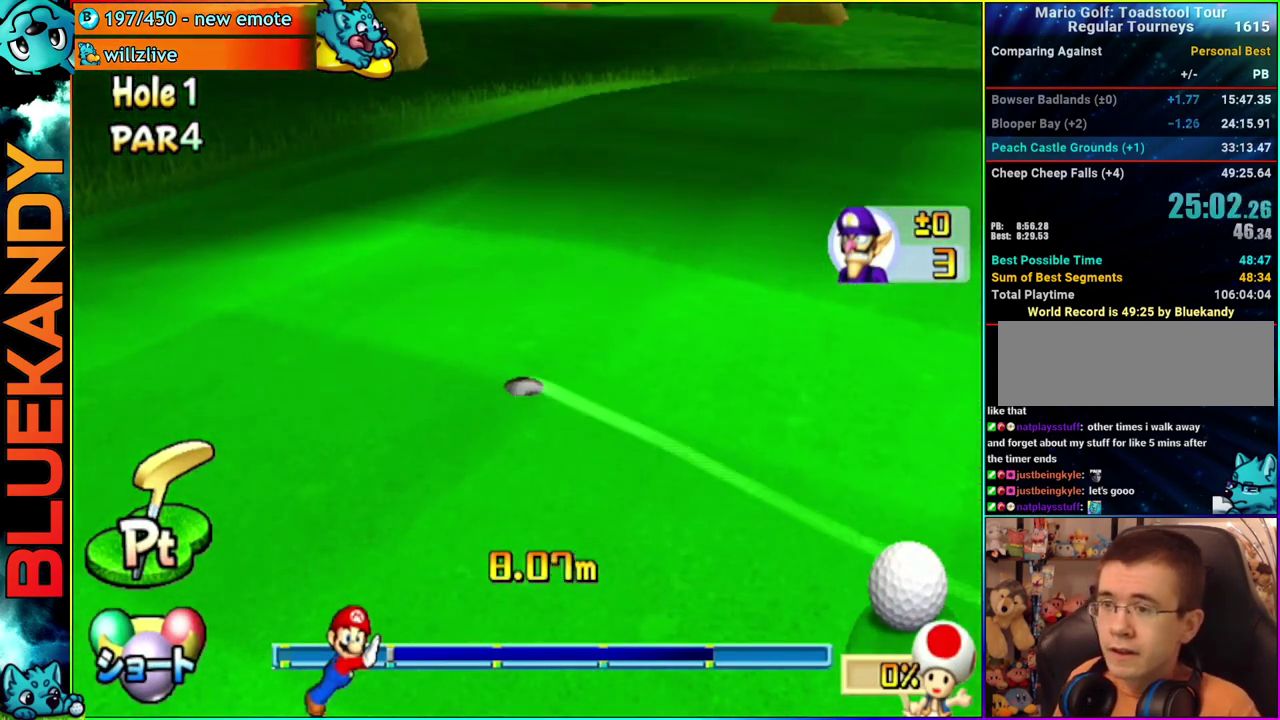
{"buttons": ["A"], "left_stick": "center", "right_stick": "center", "events": []}
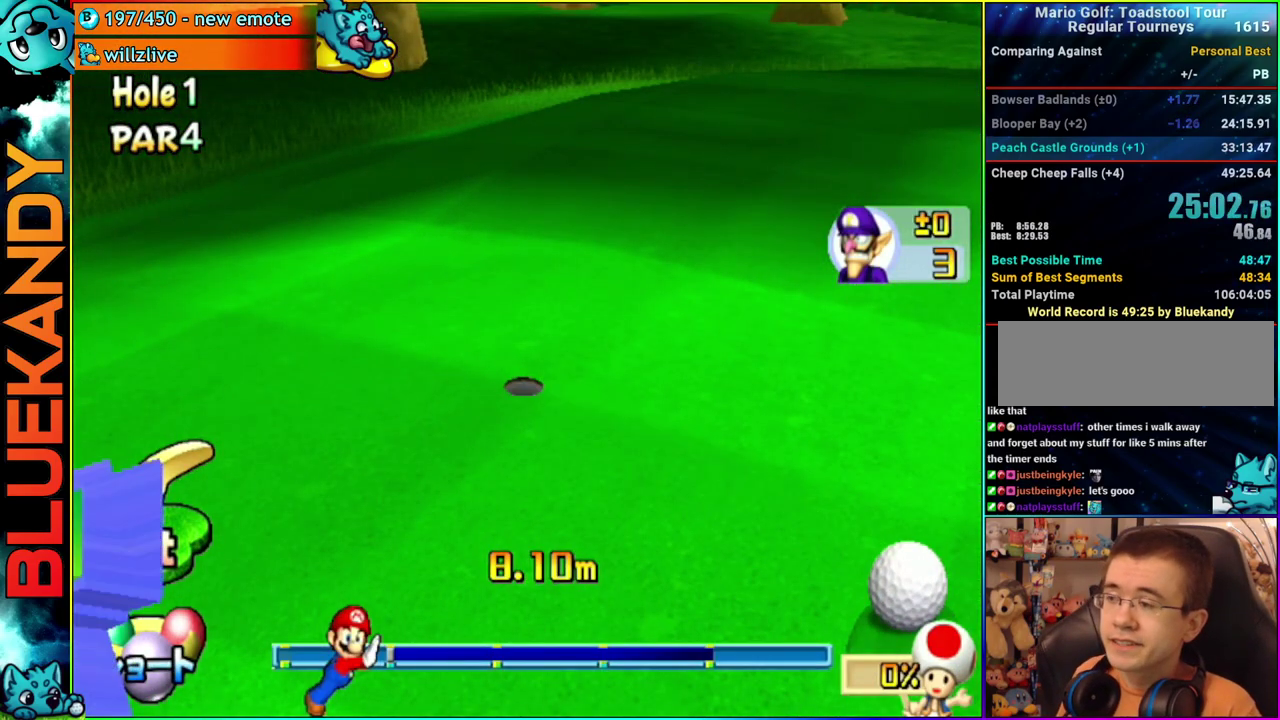
{"buttons": ["A"], "left_stick": "center", "right_stick": "center", "events": []}
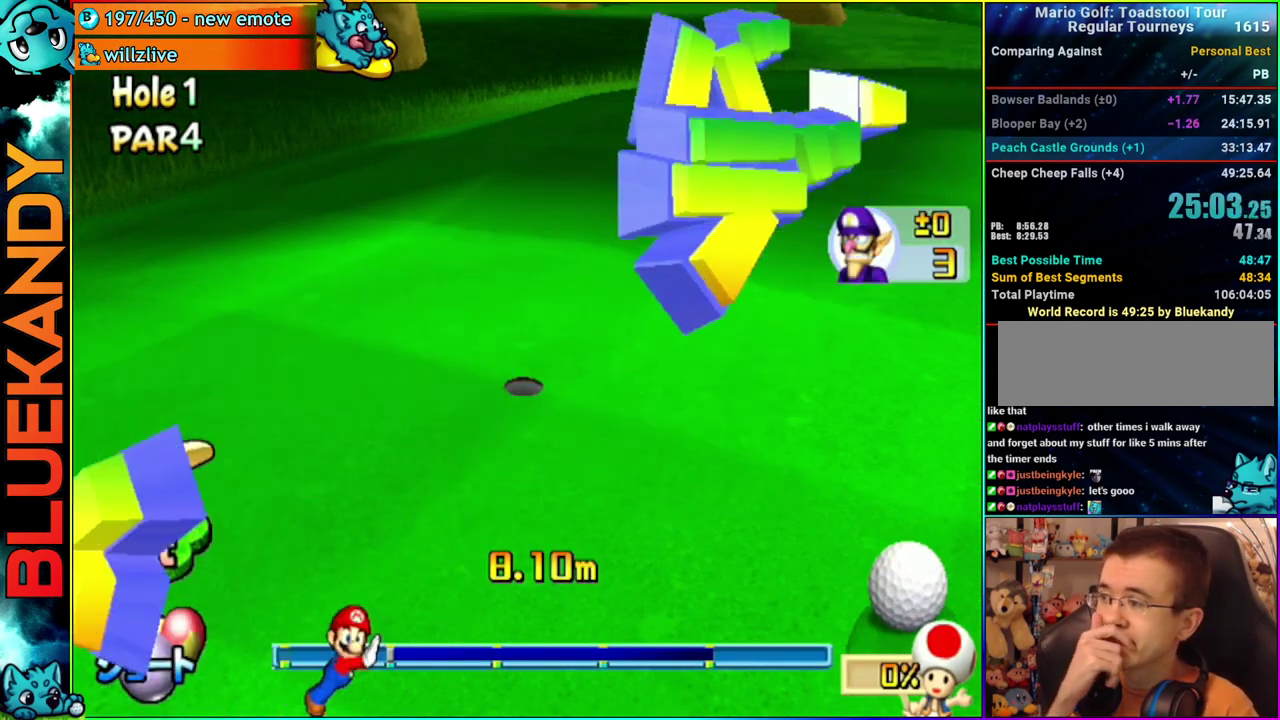
{"buttons": ["A"], "left_stick": "center", "right_stick": "center", "events": []}
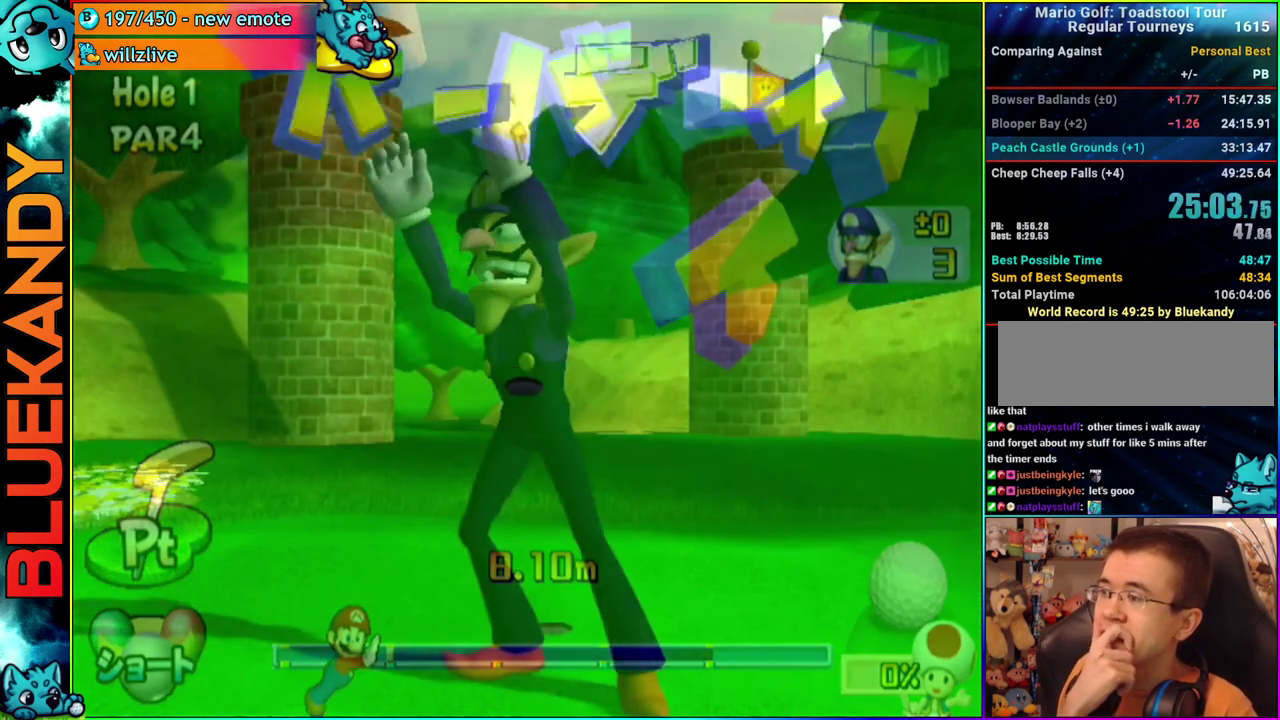
{"buttons": ["A"], "left_stick": "center", "right_stick": "center", "events": []}
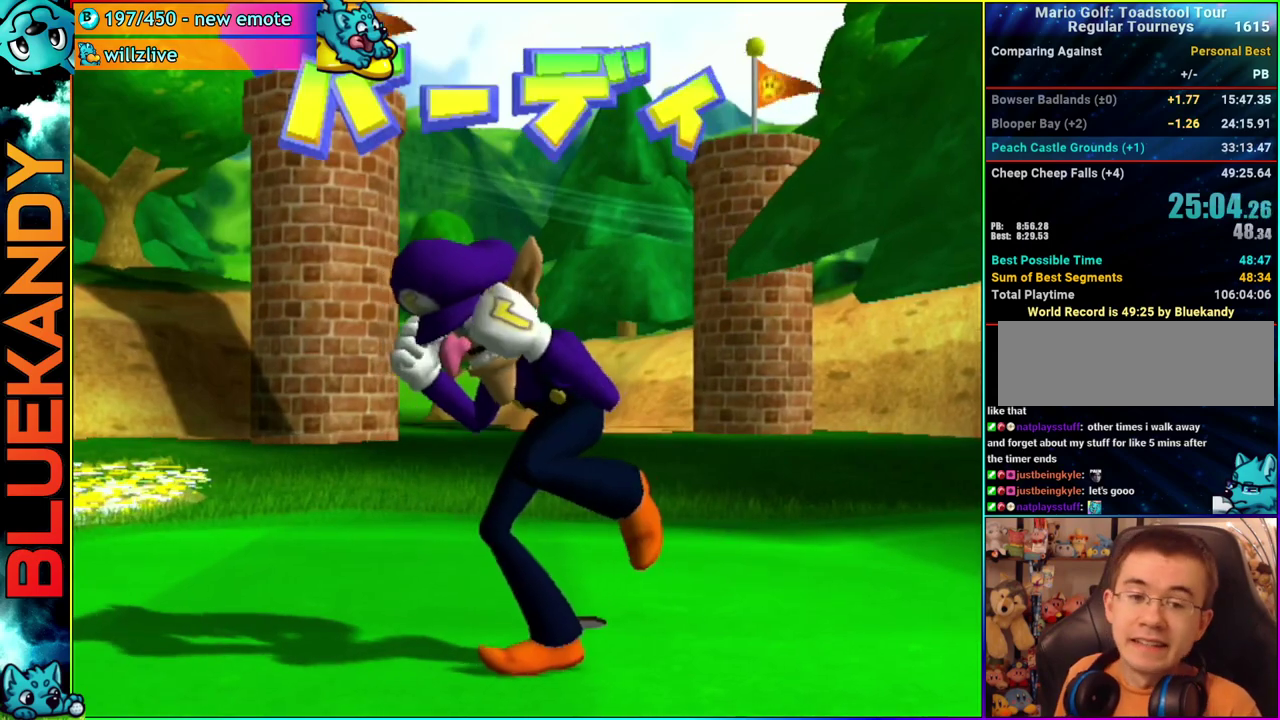
{"buttons": [], "left_stick": "center", "right_stick": "center", "events": [[500, "A", "up"]]}
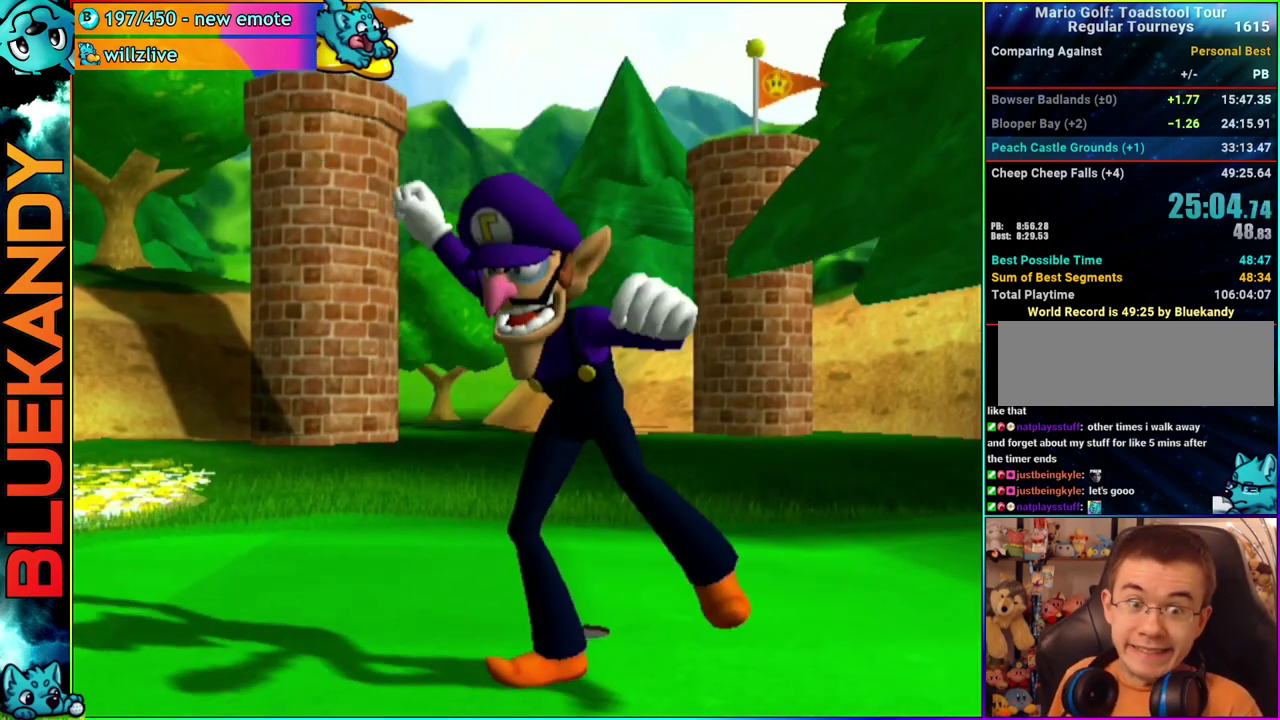
{"buttons": [], "left_stick": "center", "right_stick": "center", "events": []}
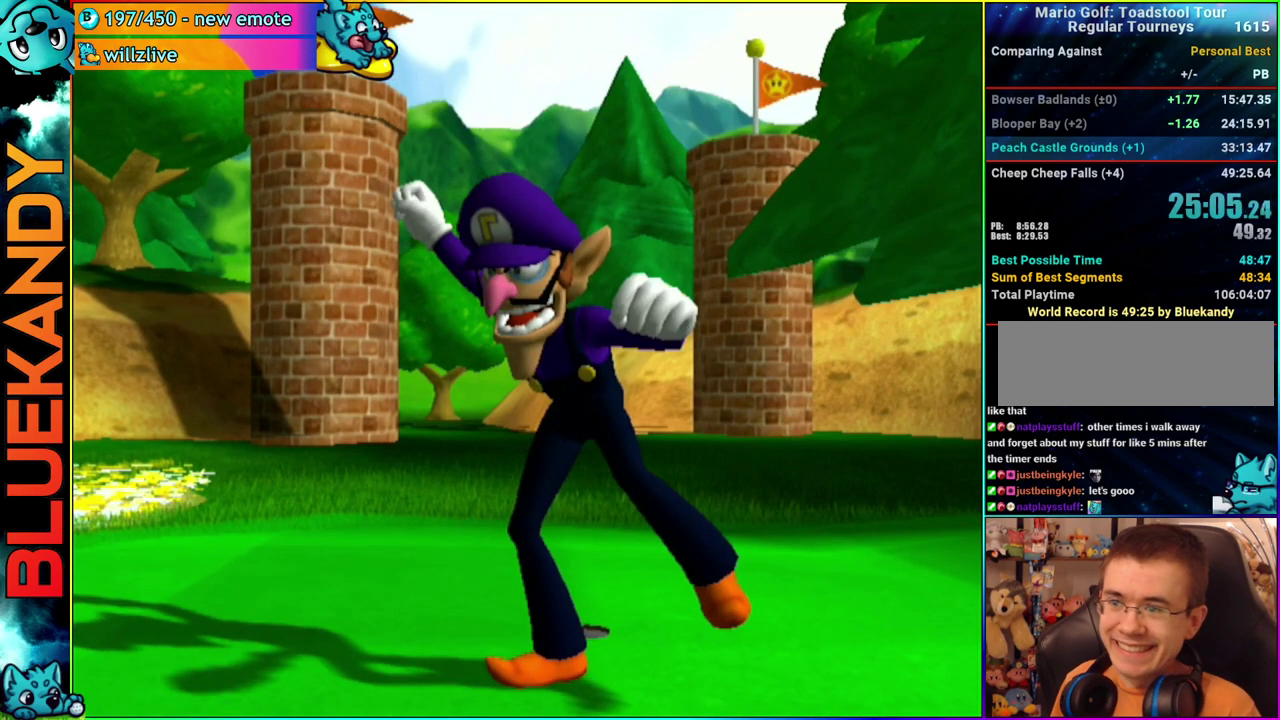
{"buttons": [], "left_stick": "center", "right_stick": "center", "events": []}
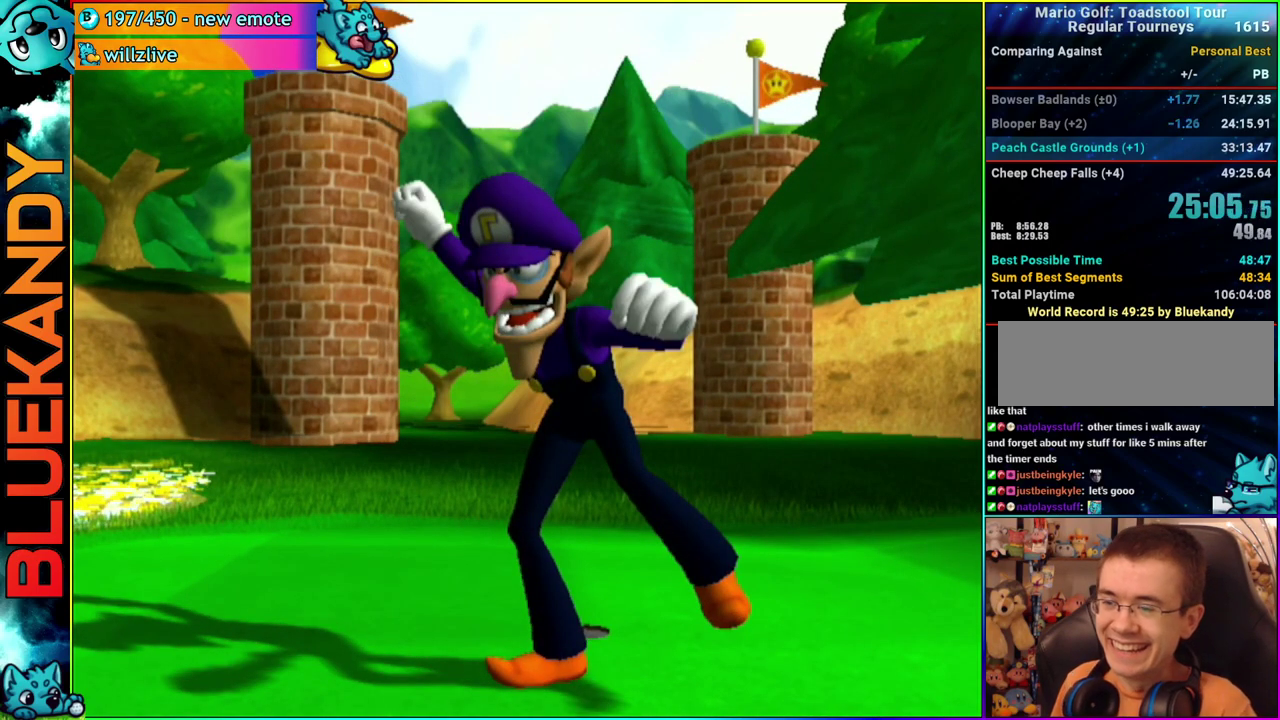
{"buttons": [], "left_stick": "center", "right_stick": "center", "events": []}
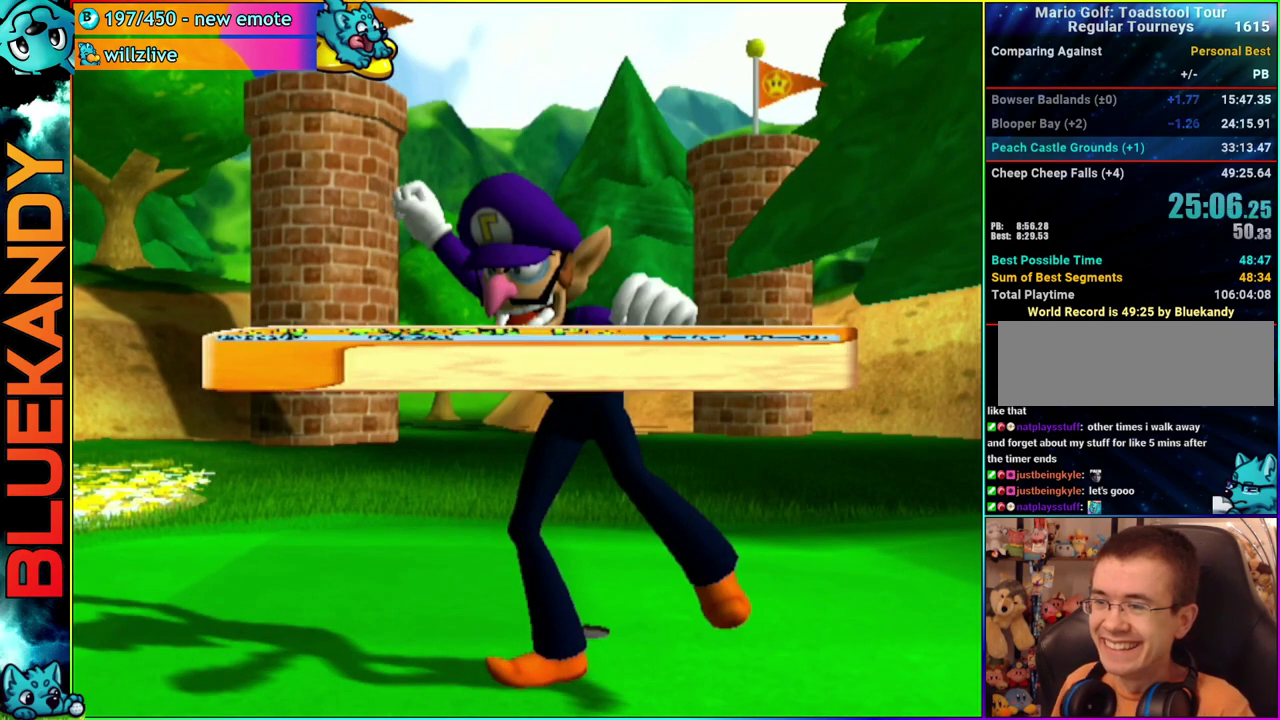
{"buttons": [], "left_stick": "center", "right_stick": "center", "events": []}
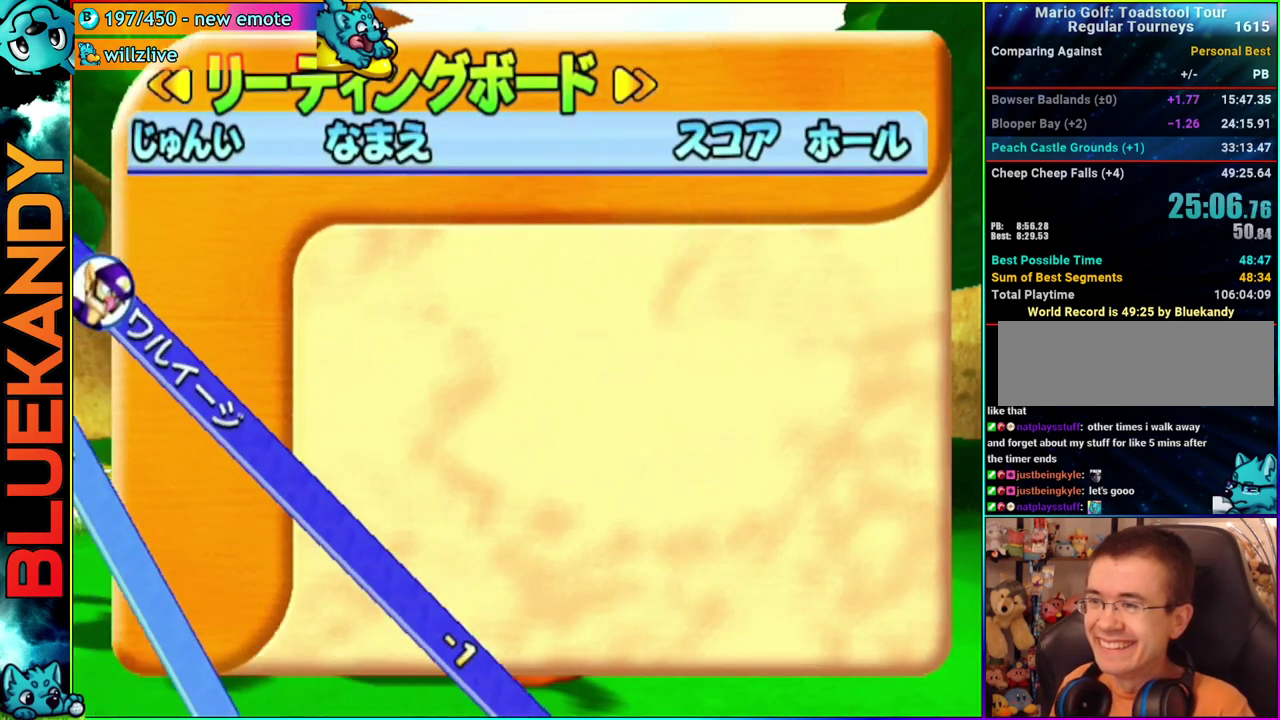
{"buttons": [], "left_stick": "center", "right_stick": "center", "events": [[217, "A", "down"], [250, "B", "down"], [450, "A", "up"], [450, "B", "up"]]}
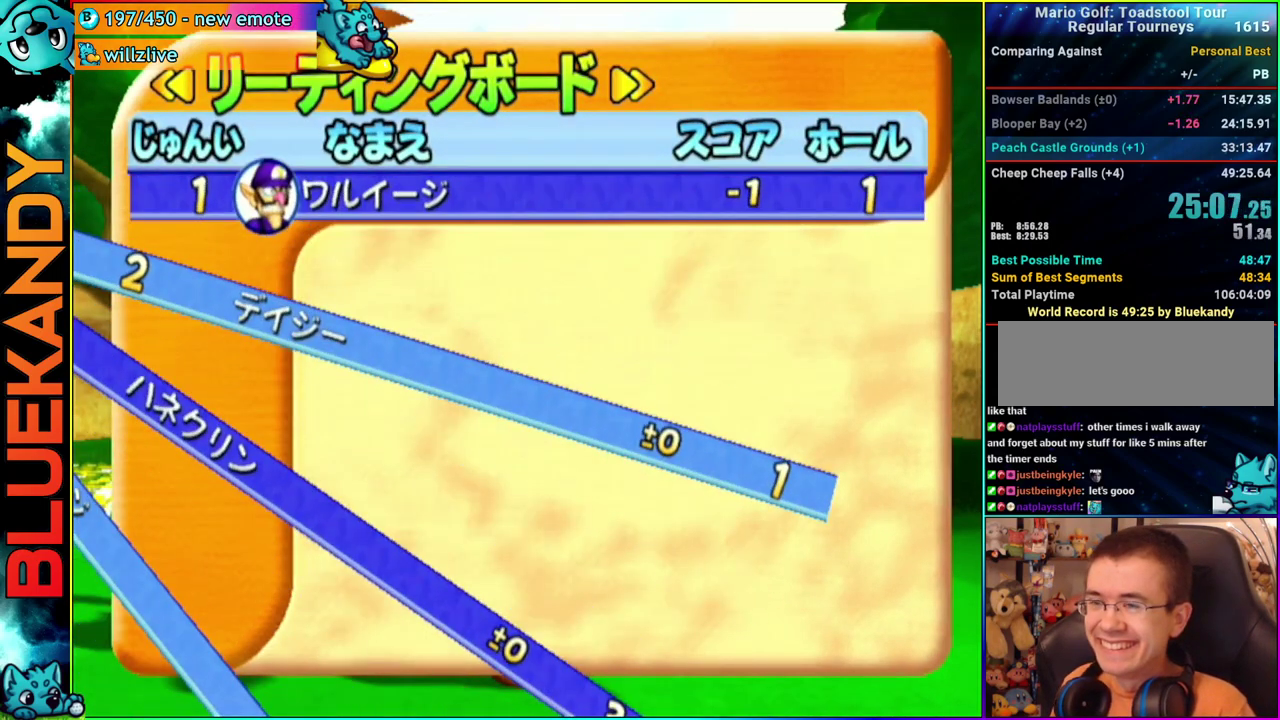
{"buttons": ["A"], "left_stick": "center", "right_stick": "center", "events": [[467, "A", "down"]]}
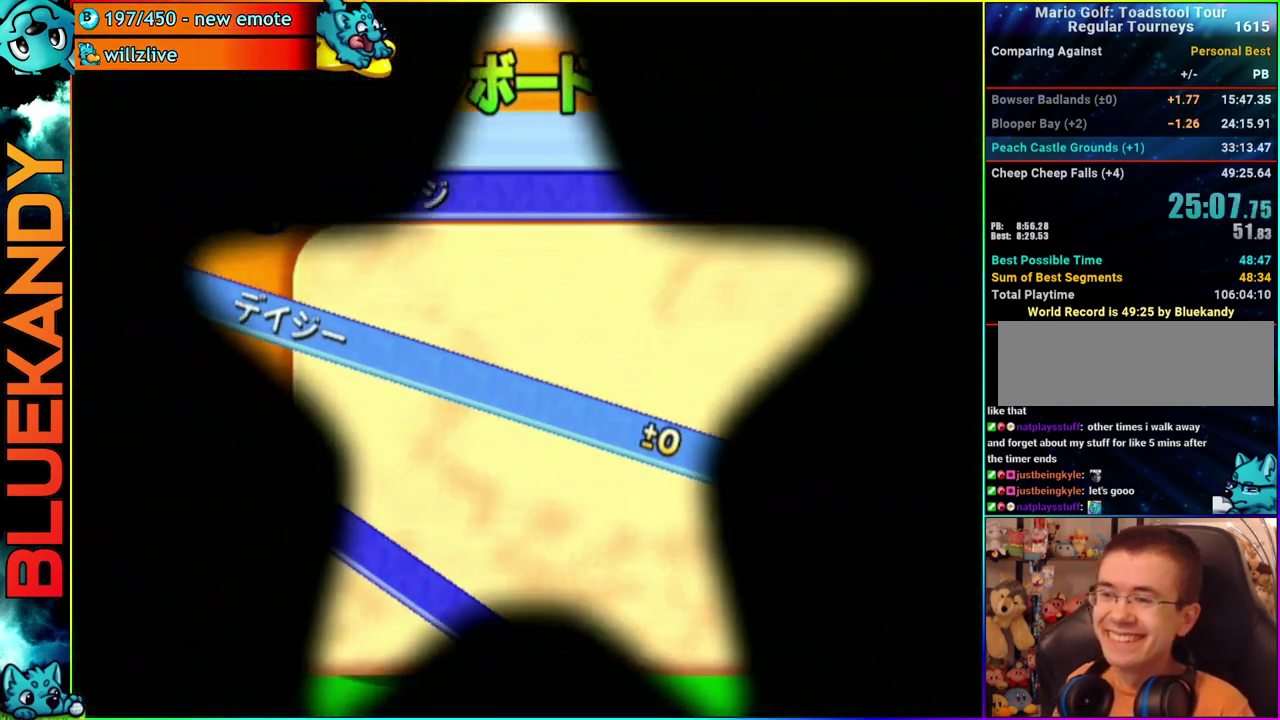
{"buttons": ["A"], "left_stick": "center", "right_stick": "center", "events": []}
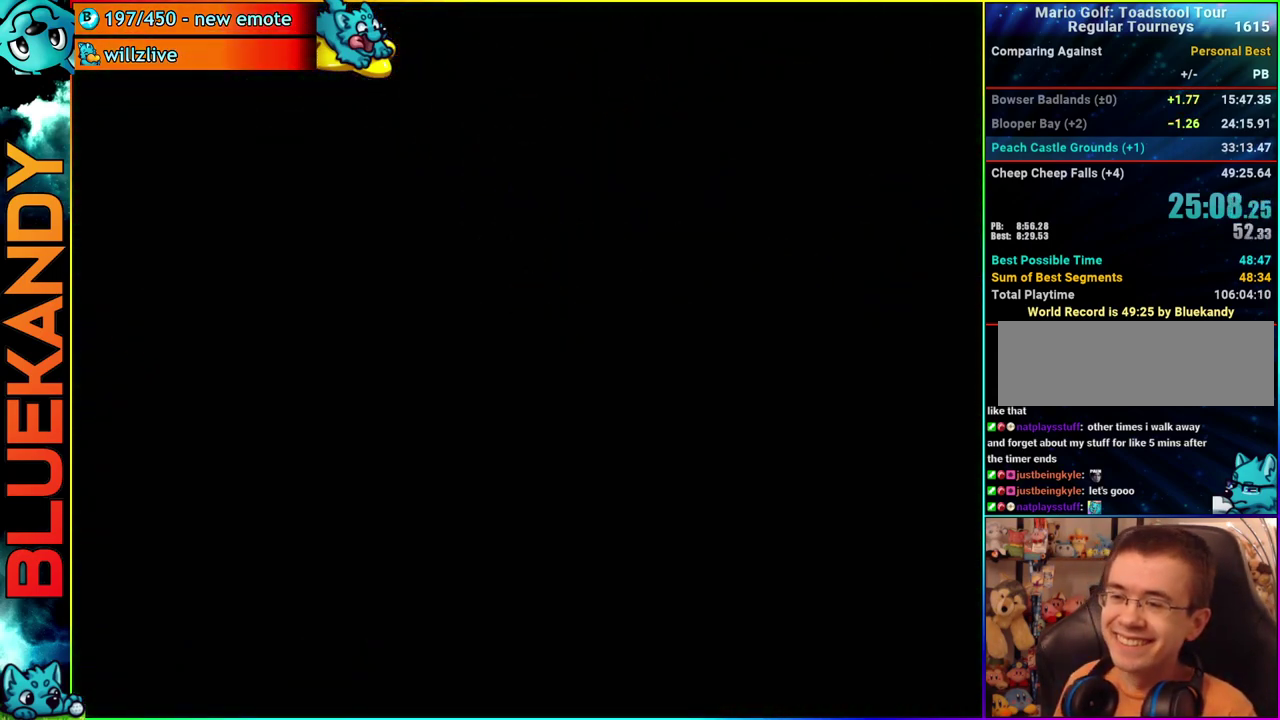
{"buttons": ["A"], "left_stick": "center", "right_stick": "center", "events": []}
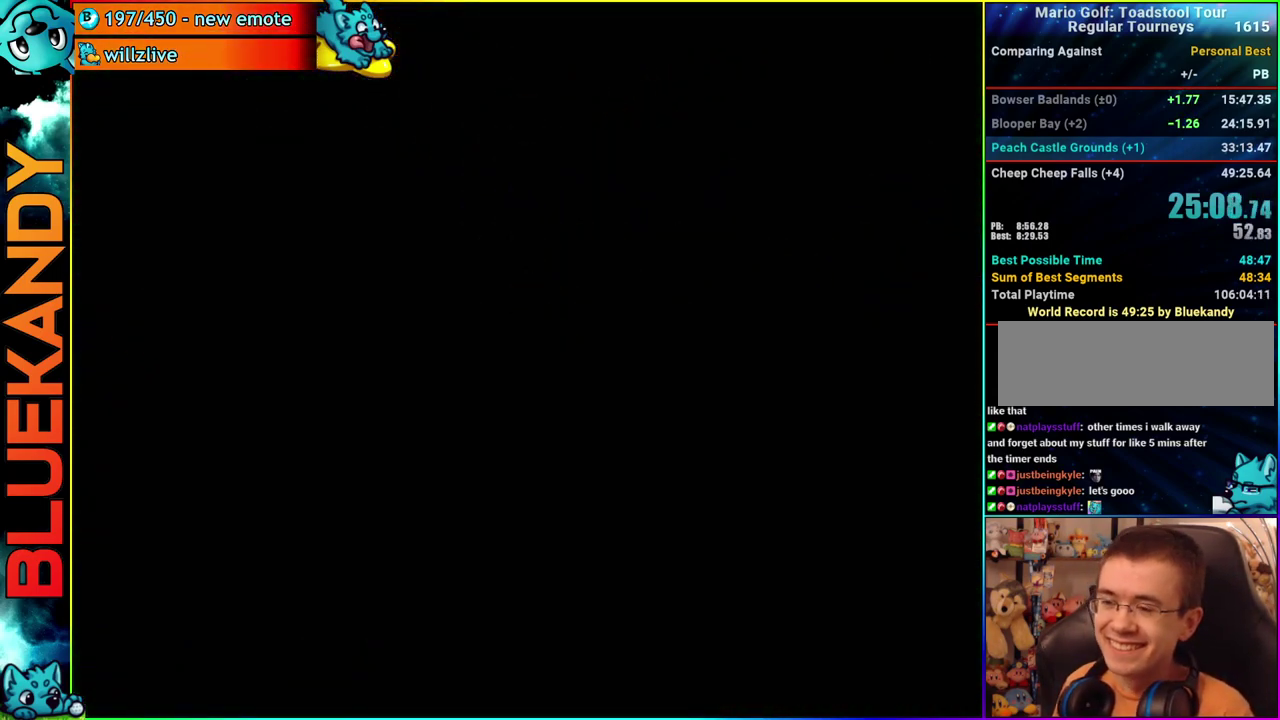
{"buttons": ["A"], "left_stick": "center", "right_stick": "center", "events": []}
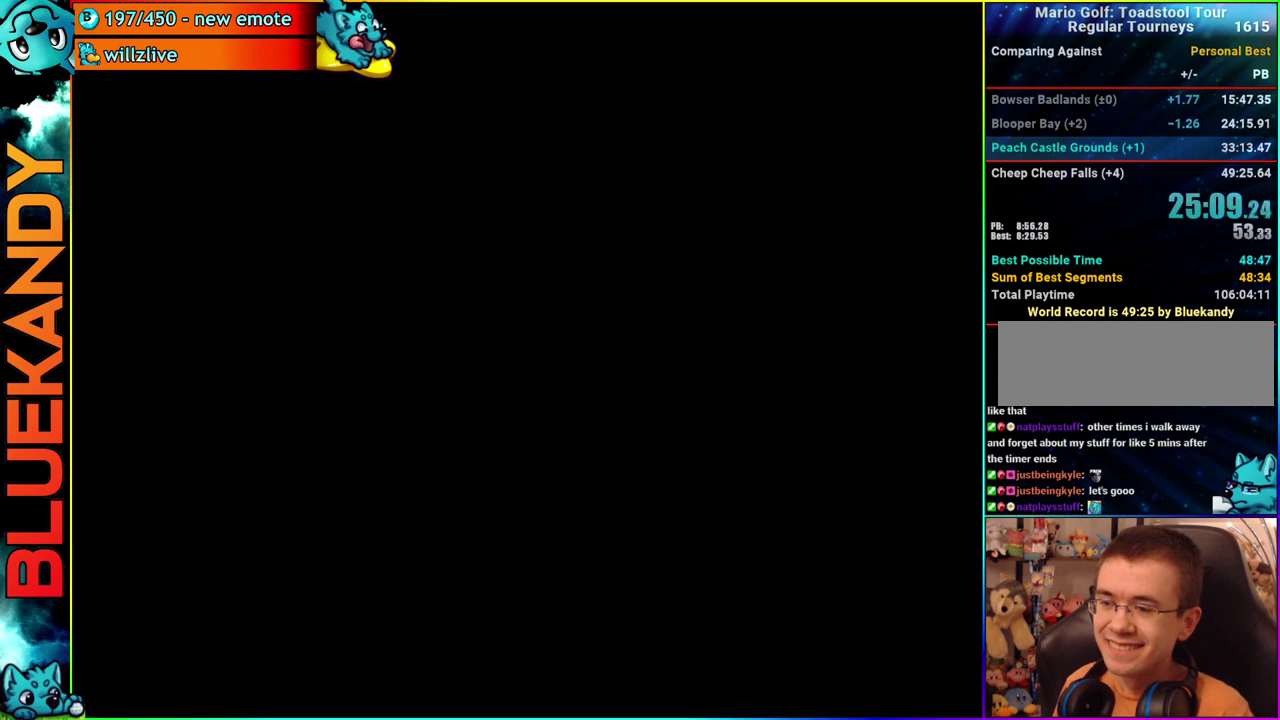
{"buttons": [], "left_stick": "center", "right_stick": "center", "events": [[450, "A", "up"]]}
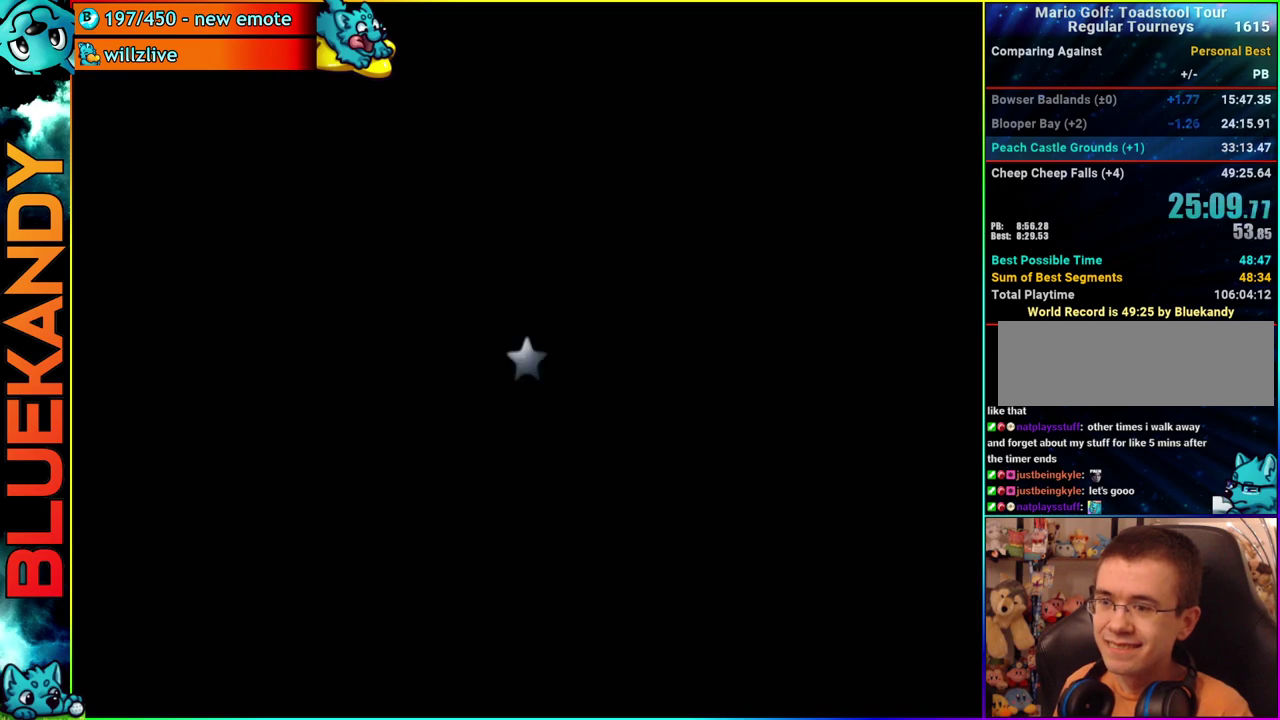
{"buttons": [], "left_stick": "center", "right_stick": "up", "events": [[183, "right_stick", "up"]]}
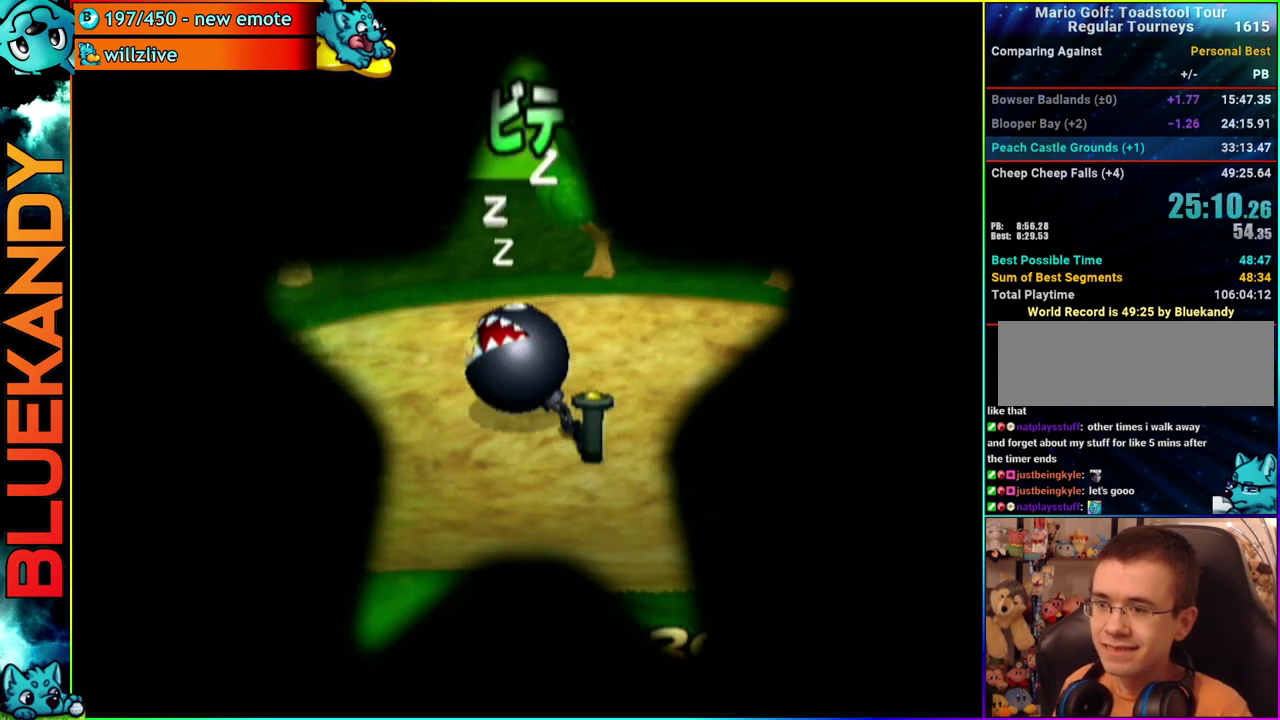
{"buttons": ["B"], "left_stick": "left", "right_stick": "center", "events": [[83, "left_stick", "left"], [300, "right_stick", "center"], [383, "B", "down"]]}
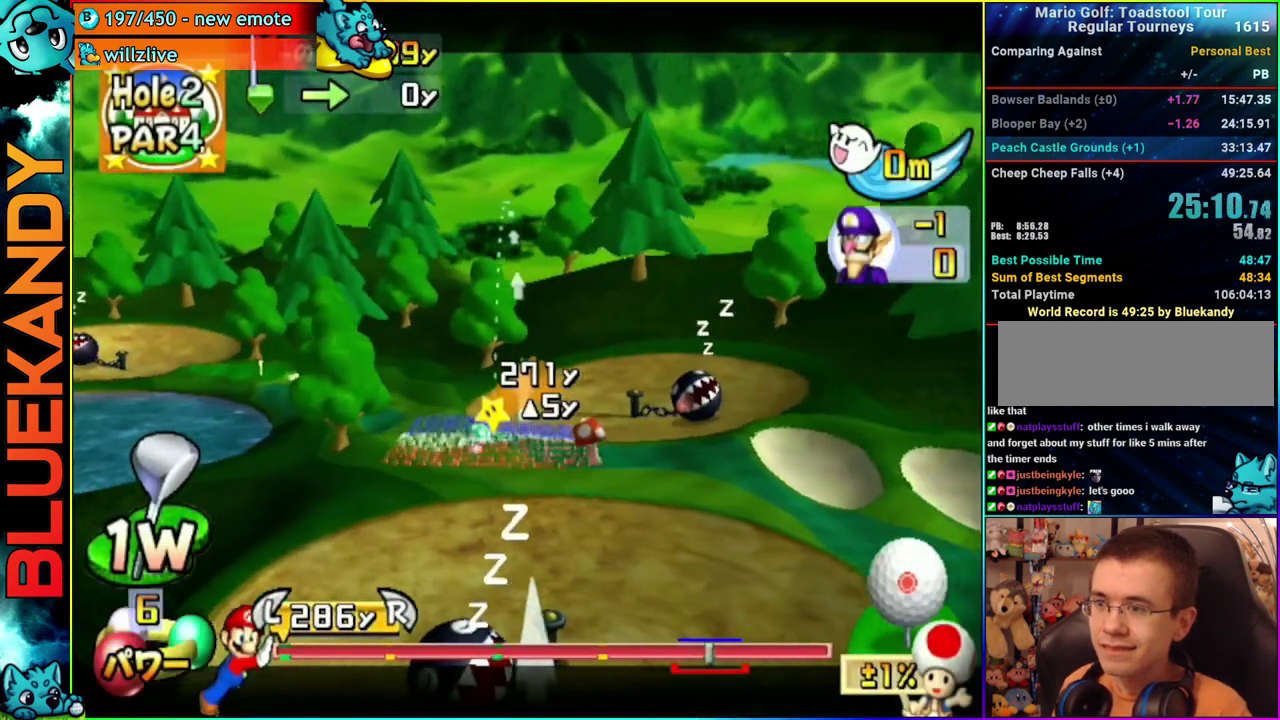
{"buttons": [], "left_stick": "center", "right_stick": "center", "events": [[17, "B", "up"], [150, "A", "down"], [150, "left_stick", "center"], [417, "A", "up"]]}
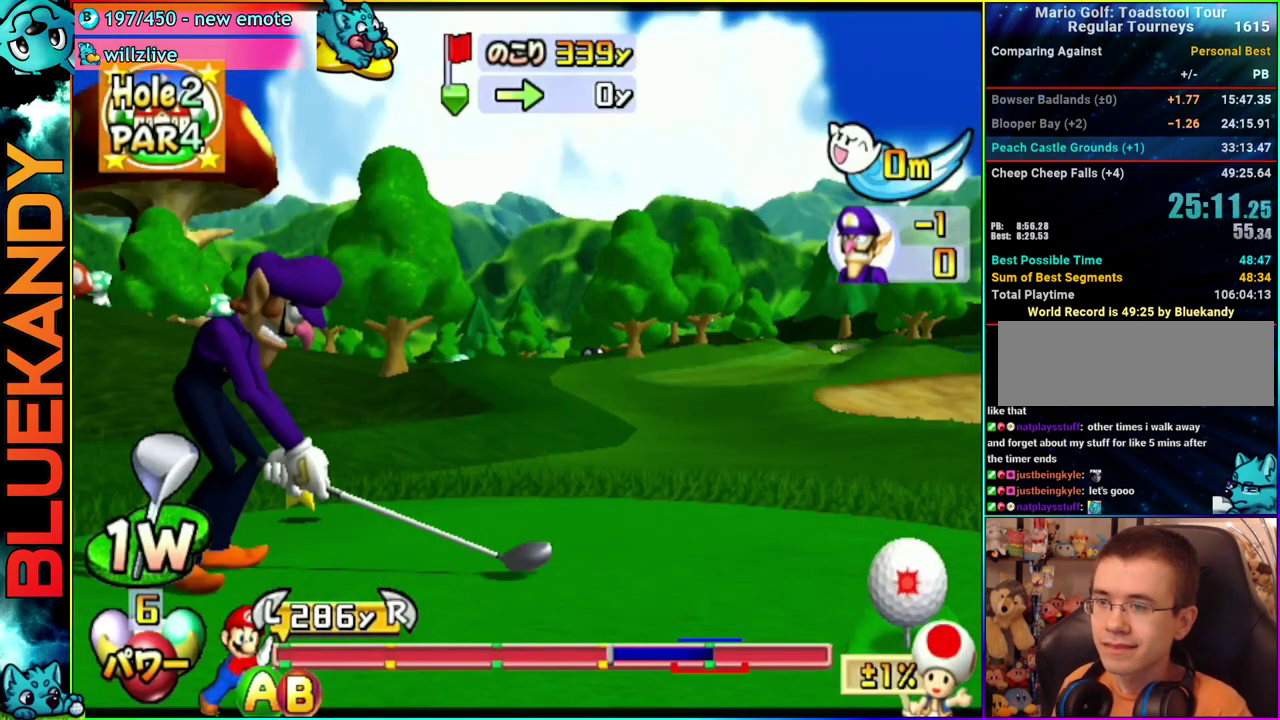
{"buttons": [], "left_stick": "center", "right_stick": "center"}
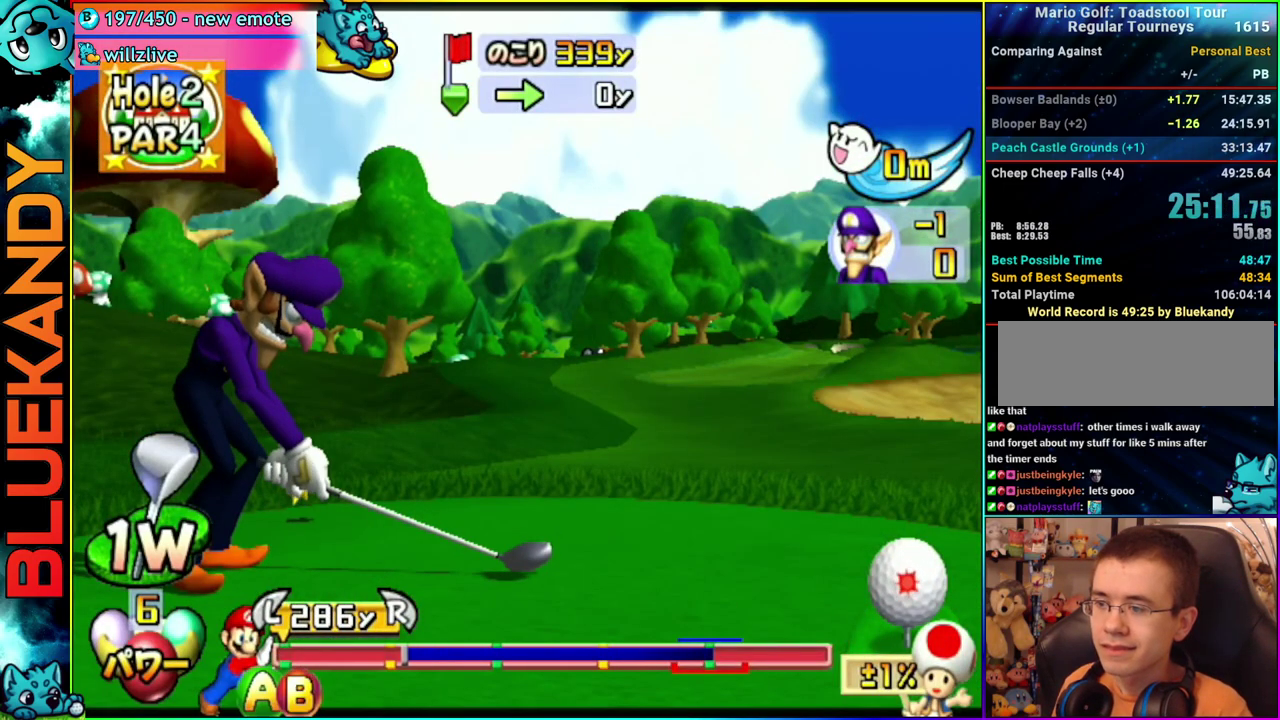
{"buttons": [], "left_stick": "up-left", "right_stick": "center"}
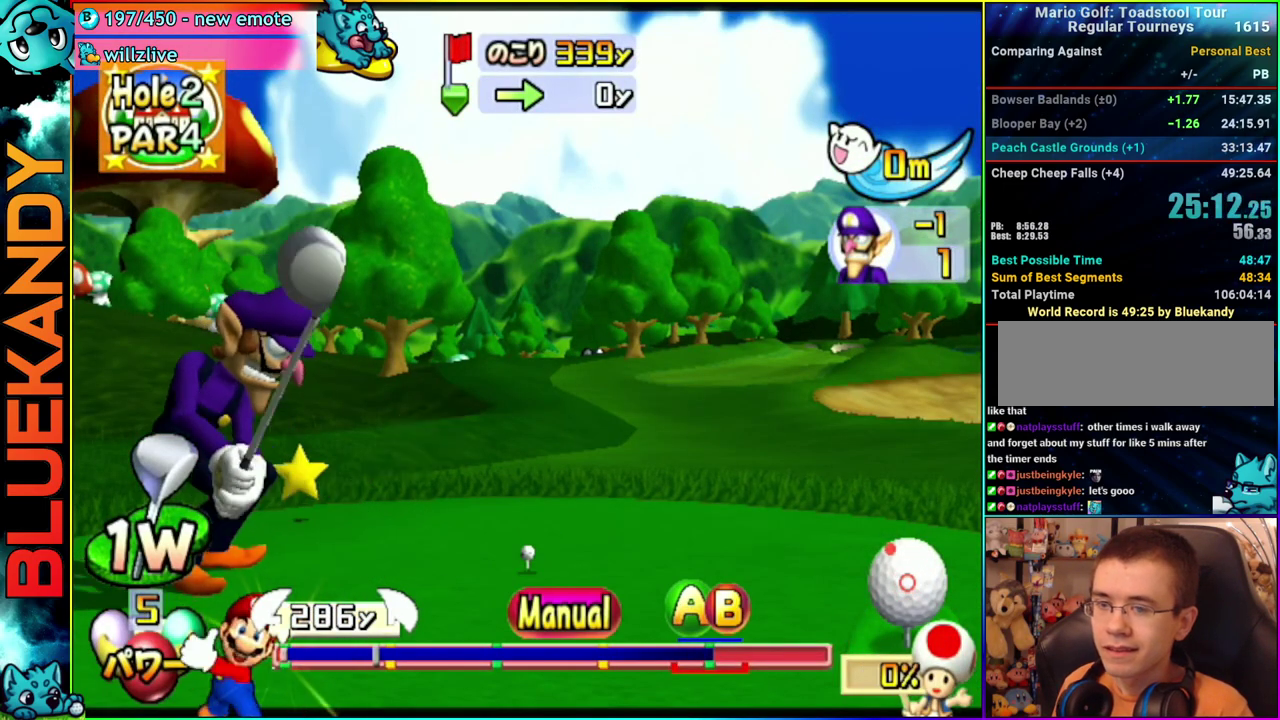
{"buttons": [], "left_stick": "up-left", "right_stick": "center", "events": []}
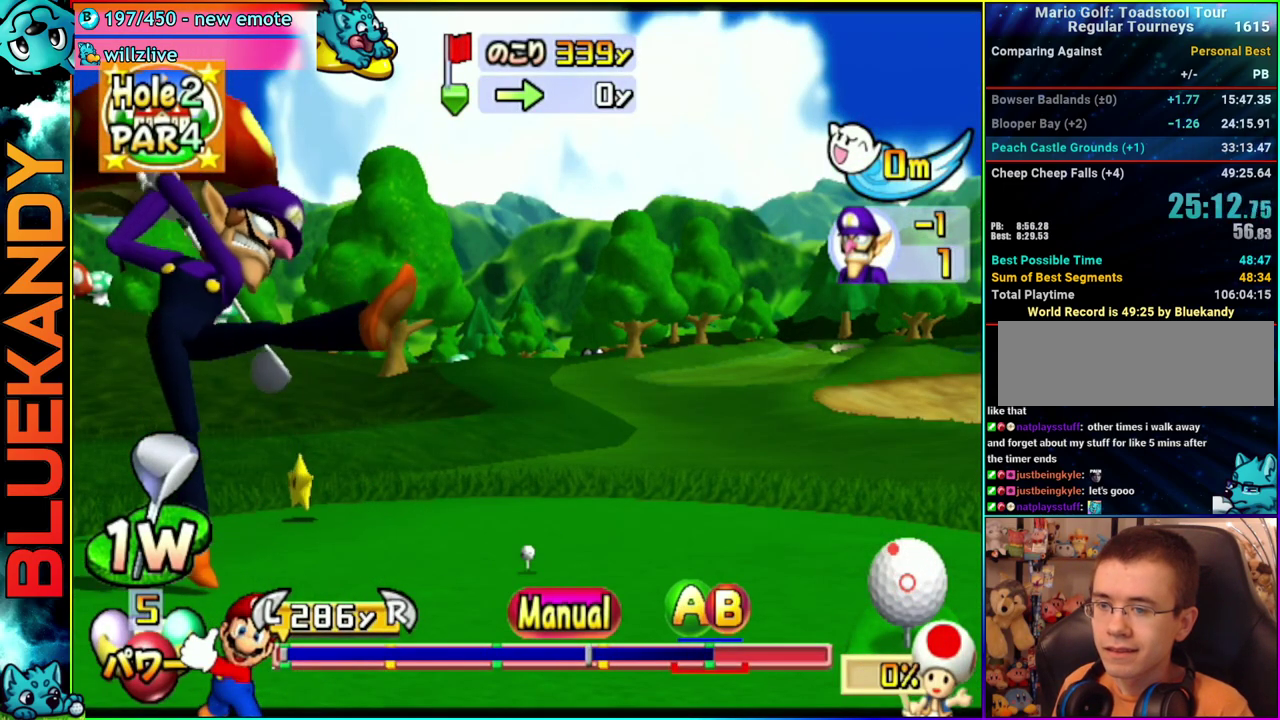
{"buttons": ["A", "B"], "left_stick": "center", "right_stick": "center", "events": [[267, "A", "down"], [300, "B", "down"], [450, "left_stick", "center"]]}
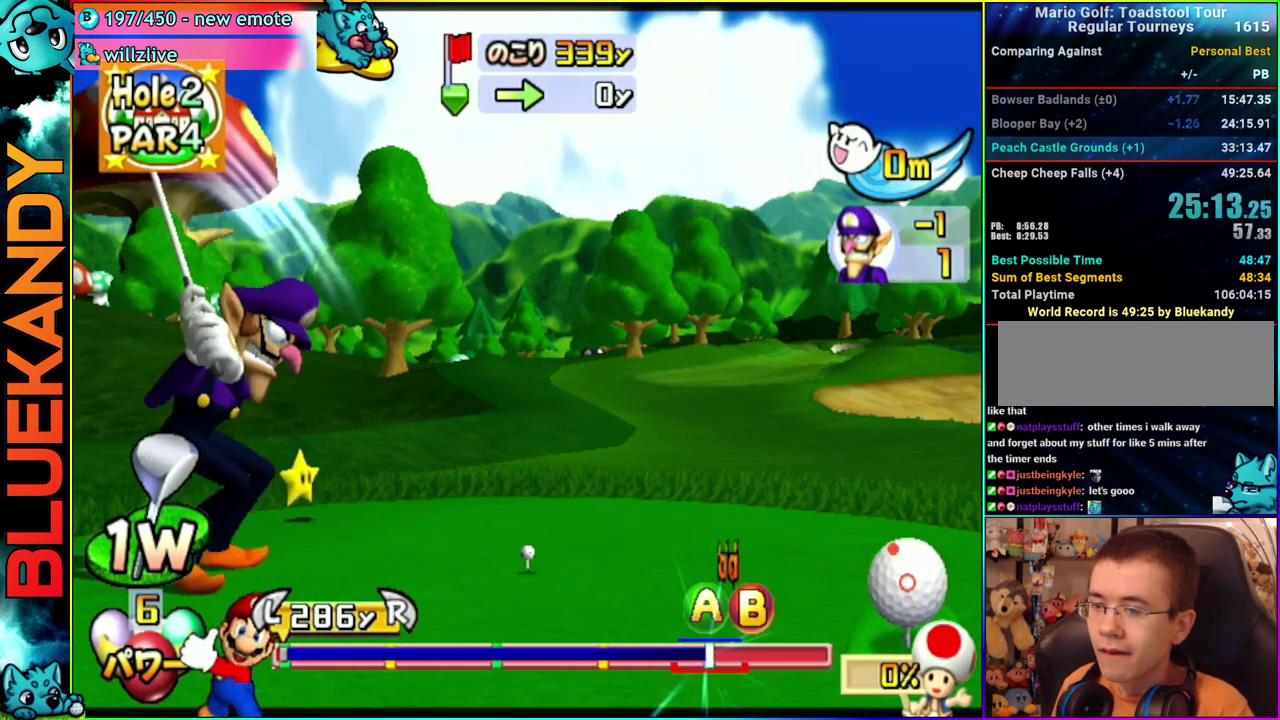
{"buttons": [], "left_stick": "center", "right_stick": "center", "events": [[100, "B", "up"], [267, "A", "up"]]}
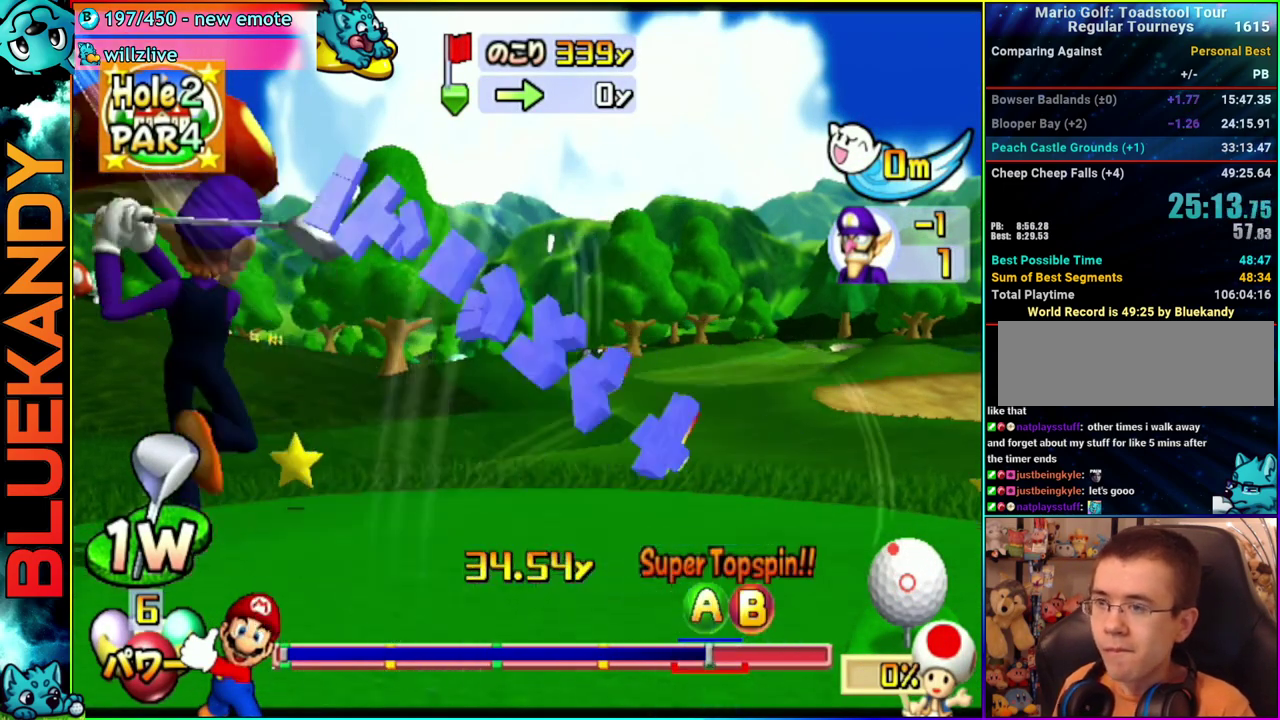
{"buttons": [], "left_stick": "center", "right_stick": "center", "events": []}
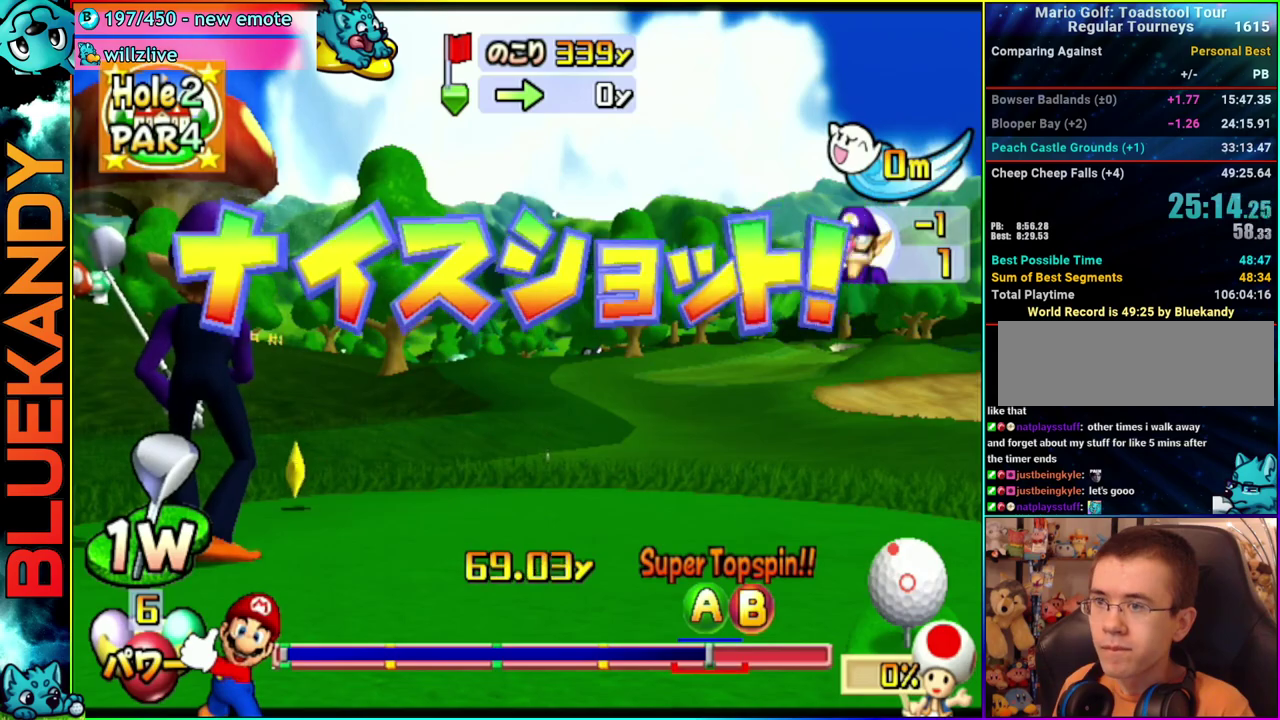
{"buttons": [], "left_stick": "center", "right_stick": "center", "events": []}
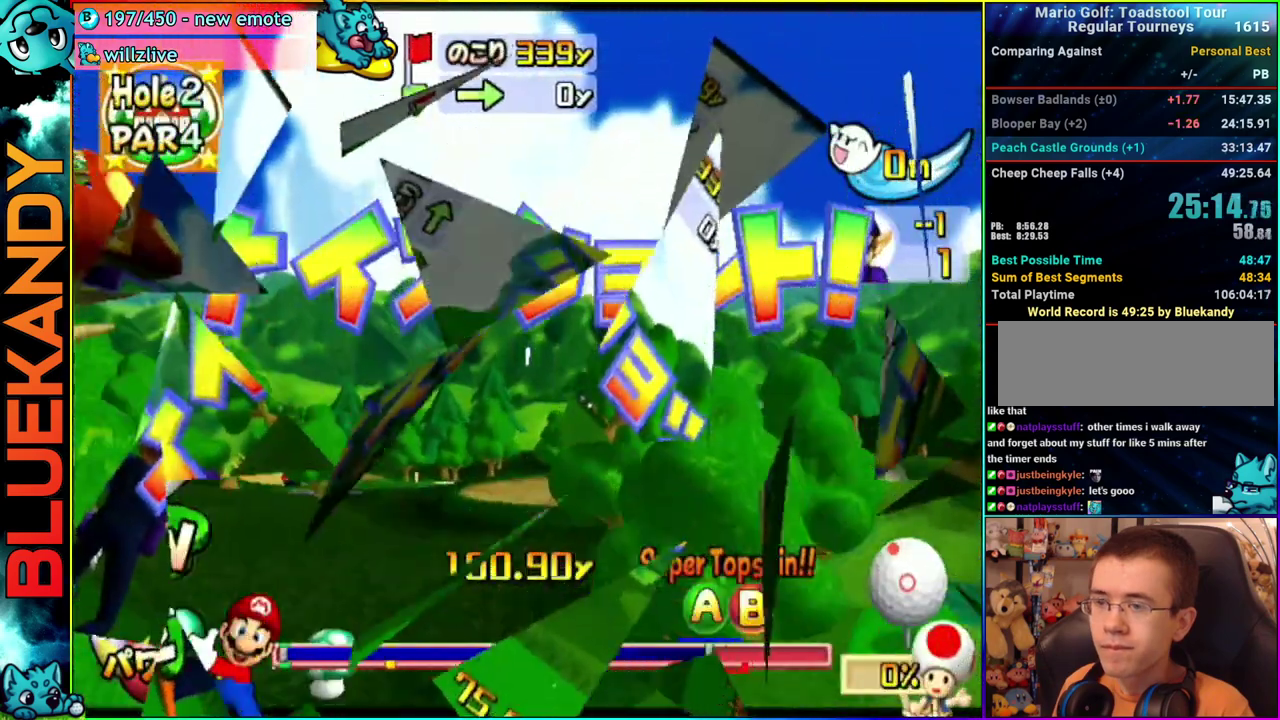
{"buttons": [], "left_stick": "center", "right_stick": "center", "events": []}
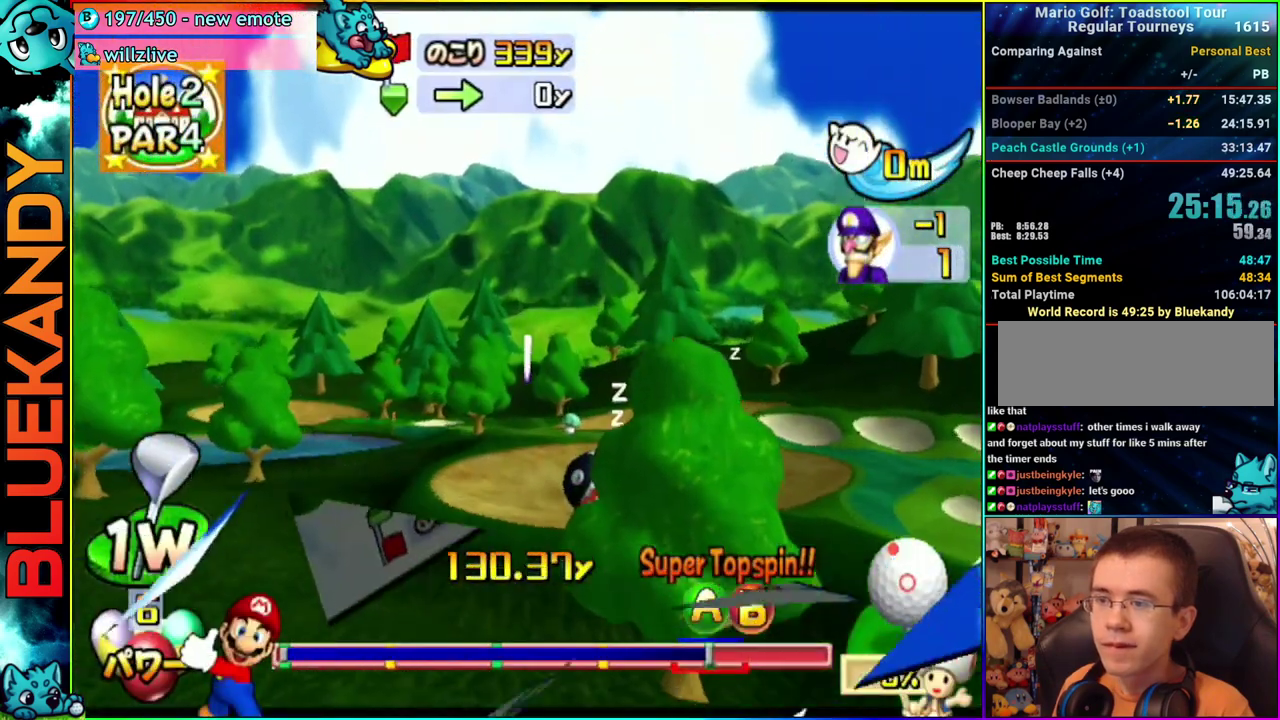
{"buttons": [], "left_stick": "center", "right_stick": "center", "events": []}
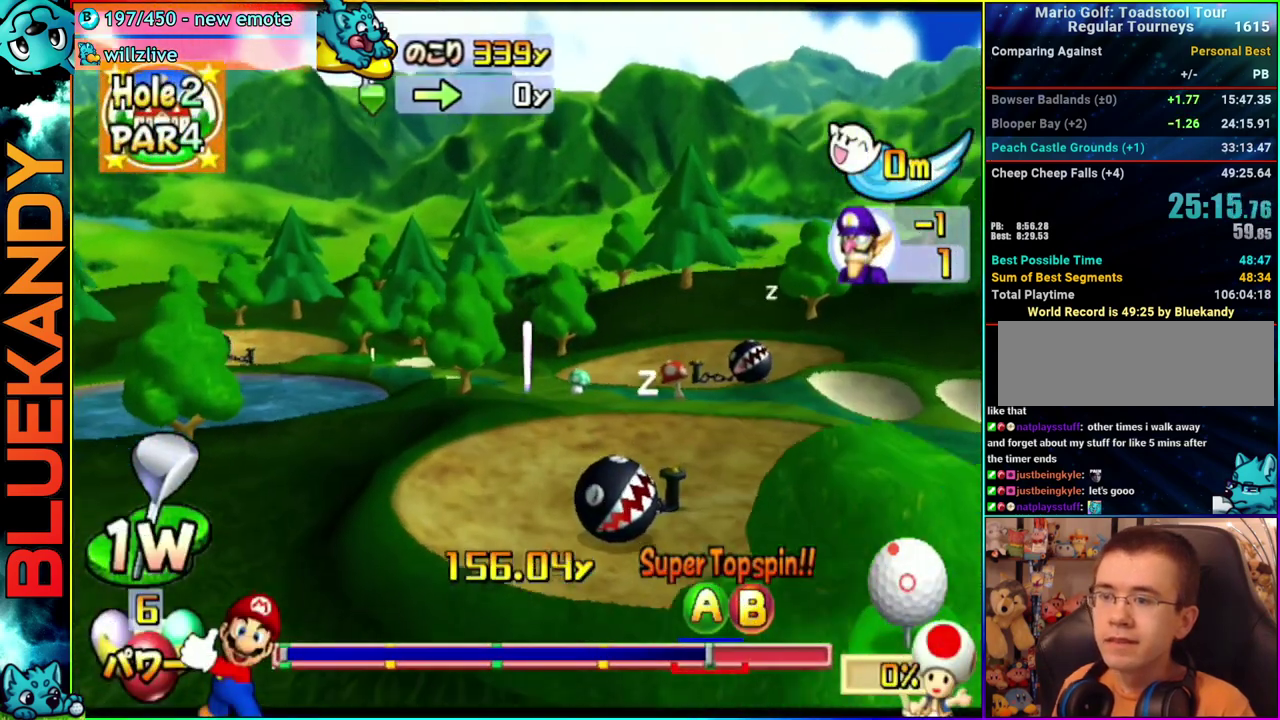
{"buttons": [], "left_stick": "center", "right_stick": "center", "events": []}